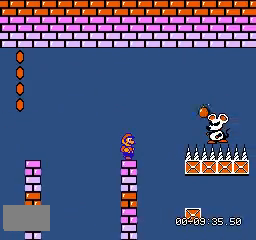
Gameplay with a controller (Nintendo layout); each line is a JSON object with the inputs held at the frame after it. "events" lists button and stick changes between this image and that frame as [ms after this image, input, new state], when the widget could be followed in between. Not read: L3 R3.
{"buttons": ["B", "DPAD_RIGHT"], "events": [[501, "DPAD_RIGHT", "down"]]}
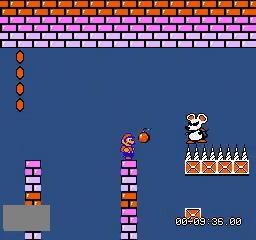
{"buttons": [], "events": [[33, "DPAD_RIGHT", "up"], [367, "B", "up"]]}
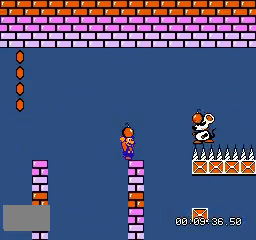
{"buttons": [], "events": []}
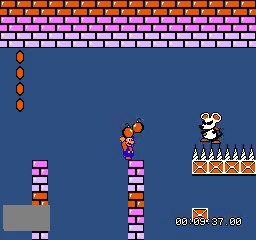
{"buttons": [], "events": []}
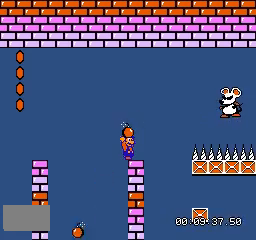
{"buttons": [], "events": []}
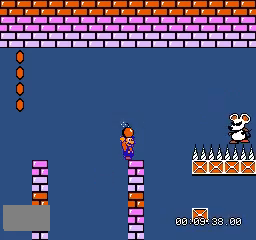
{"buttons": [], "events": []}
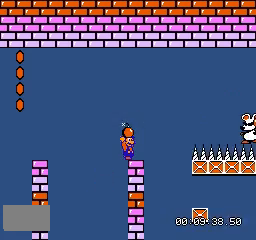
{"buttons": ["A", "DPAD_RIGHT"], "events": [[367, "A", "down"], [401, "DPAD_RIGHT", "down"]]}
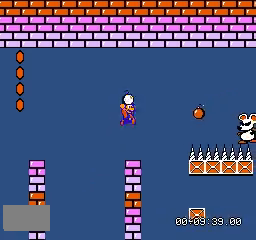
{"buttons": ["DPAD_RIGHT"], "events": [[67, "B", "down"], [67, "DPAD_RIGHT", "up"], [100, "A", "up"], [100, "DPAD_LEFT", "down"], [400, "DPAD_LEFT", "up"], [467, "B", "up"], [467, "DPAD_RIGHT", "down"]]}
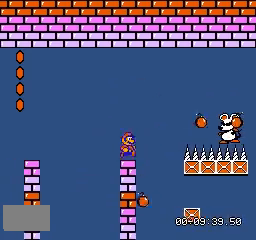
{"buttons": [], "events": [[34, "DPAD_RIGHT", "up"]]}
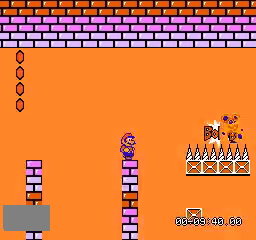
{"buttons": [], "events": [[200, "DPAD_RIGHT", "down"], [300, "DPAD_RIGHT", "up"]]}
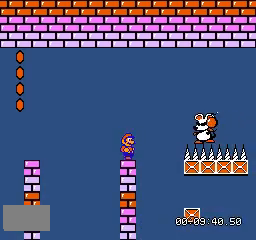
{"buttons": [], "events": []}
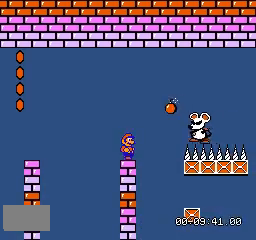
{"buttons": [], "events": []}
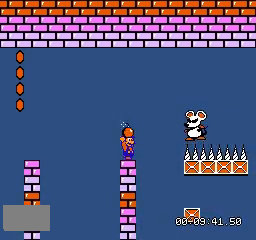
{"buttons": [], "events": []}
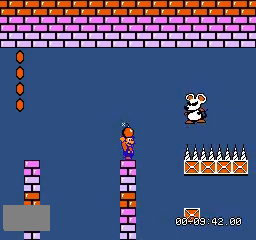
{"buttons": [], "events": []}
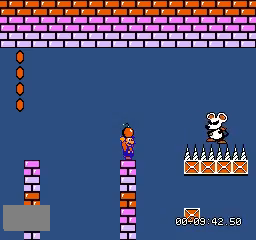
{"buttons": ["DPAD_LEFT"], "events": [[501, "DPAD_LEFT", "down"]]}
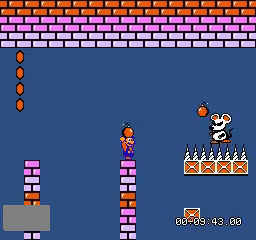
{"buttons": [], "events": [[100, "DPAD_LEFT", "up"]]}
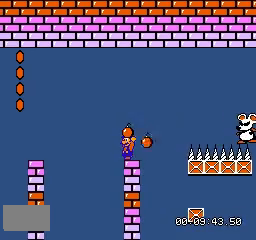
{"buttons": ["DPAD_RIGHT"], "events": [[434, "DPAD_RIGHT", "down"]]}
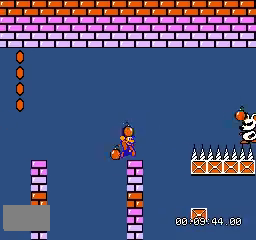
{"buttons": ["A", "B", "DPAD_LEFT"], "events": [[67, "DPAD_RIGHT", "up"], [333, "DPAD_RIGHT", "down"], [367, "A", "down"], [467, "B", "down"], [467, "DPAD_RIGHT", "up"], [500, "DPAD_LEFT", "down"]]}
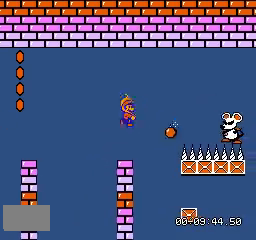
{"buttons": ["DPAD_RIGHT"], "events": [[34, "A", "up"], [167, "B", "up"], [267, "DPAD_LEFT", "up"], [501, "DPAD_RIGHT", "down"]]}
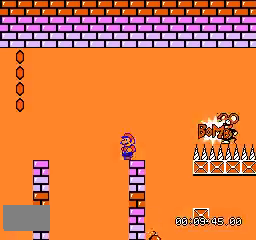
{"buttons": [], "events": [[66, "DPAD_RIGHT", "up"], [333, "DPAD_RIGHT", "down"], [367, "DPAD_RIGHT", "up"]]}
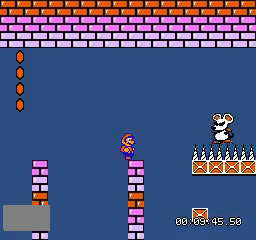
{"buttons": [], "events": []}
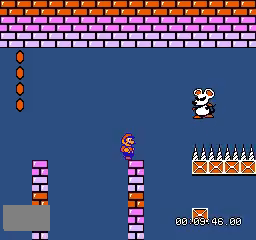
{"buttons": [], "events": []}
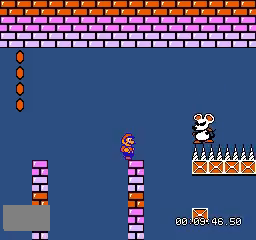
{"buttons": [], "events": []}
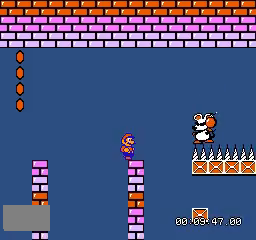
{"buttons": [], "events": [[33, "DPAD_RIGHT", "down"], [167, "DPAD_RIGHT", "up"]]}
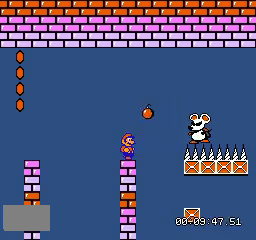
{"buttons": [], "events": [[267, "A", "down"], [434, "A", "up"]]}
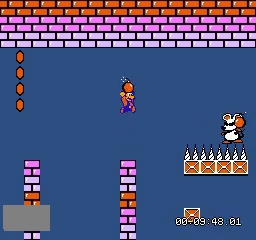
{"buttons": [], "events": []}
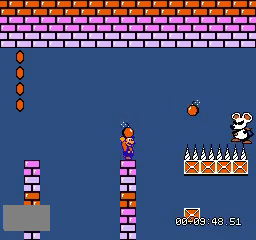
{"buttons": ["DPAD_LEFT"], "events": [[501, "DPAD_LEFT", "down"]]}
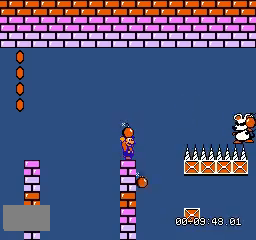
{"buttons": ["DPAD_RIGHT"], "events": [[67, "DPAD_LEFT", "up"], [500, "DPAD_RIGHT", "down"]]}
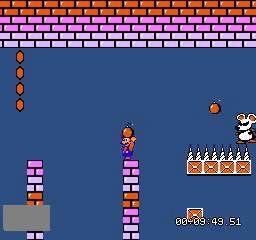
{"buttons": ["DPAD_RIGHT"], "events": [[167, "A", "down"], [434, "A", "up"]]}
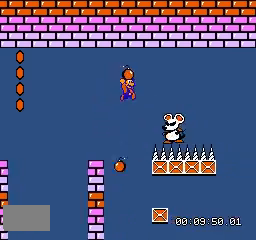
{"buttons": ["DPAD_RIGHT"], "events": []}